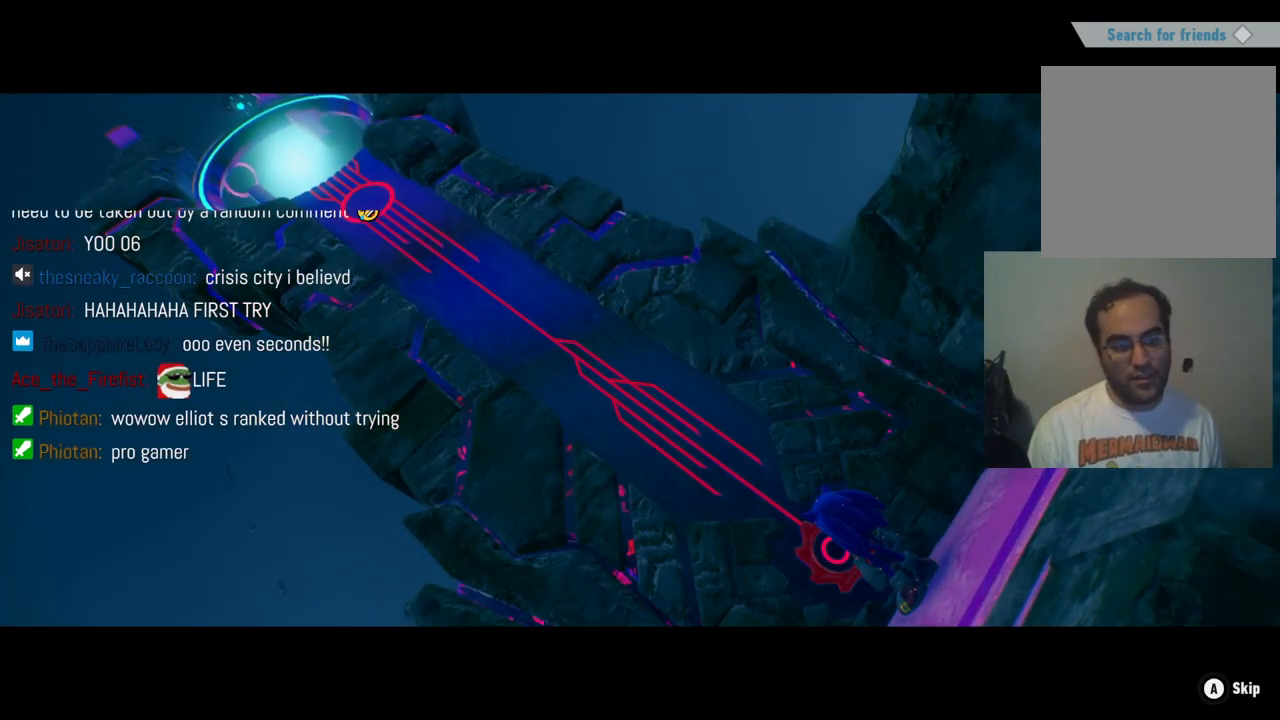
Gameplay with a controller (Xbox layout); each line is a JSON object with the inputs held at the frame after it. "events" lists button and stick changes between this image and that frame as [ms after this image, input, new state], when the widget could be followed in between. Not read: L3 R3.
{"buttons": [], "left_stick": "center", "right_stick": "center", "events": [[17, "right_stick", "left"], [483, "right_stick", "center"]]}
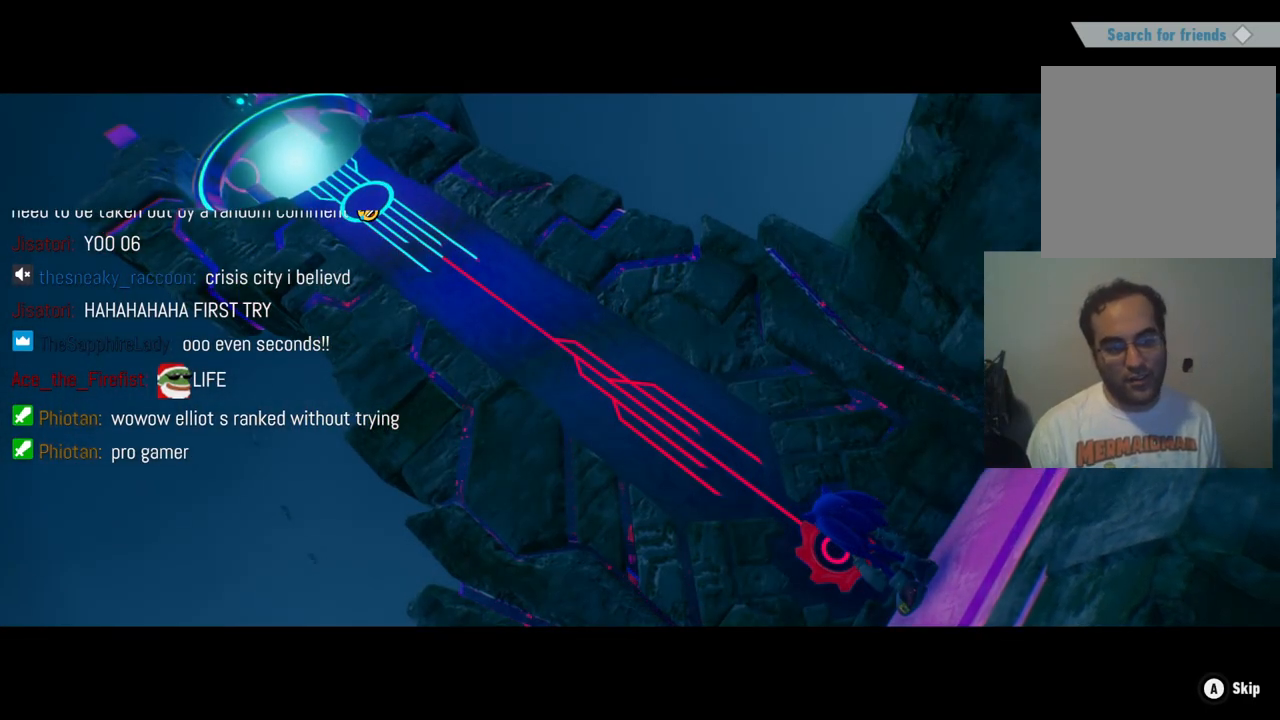
{"buttons": [], "left_stick": "center", "right_stick": "center", "events": []}
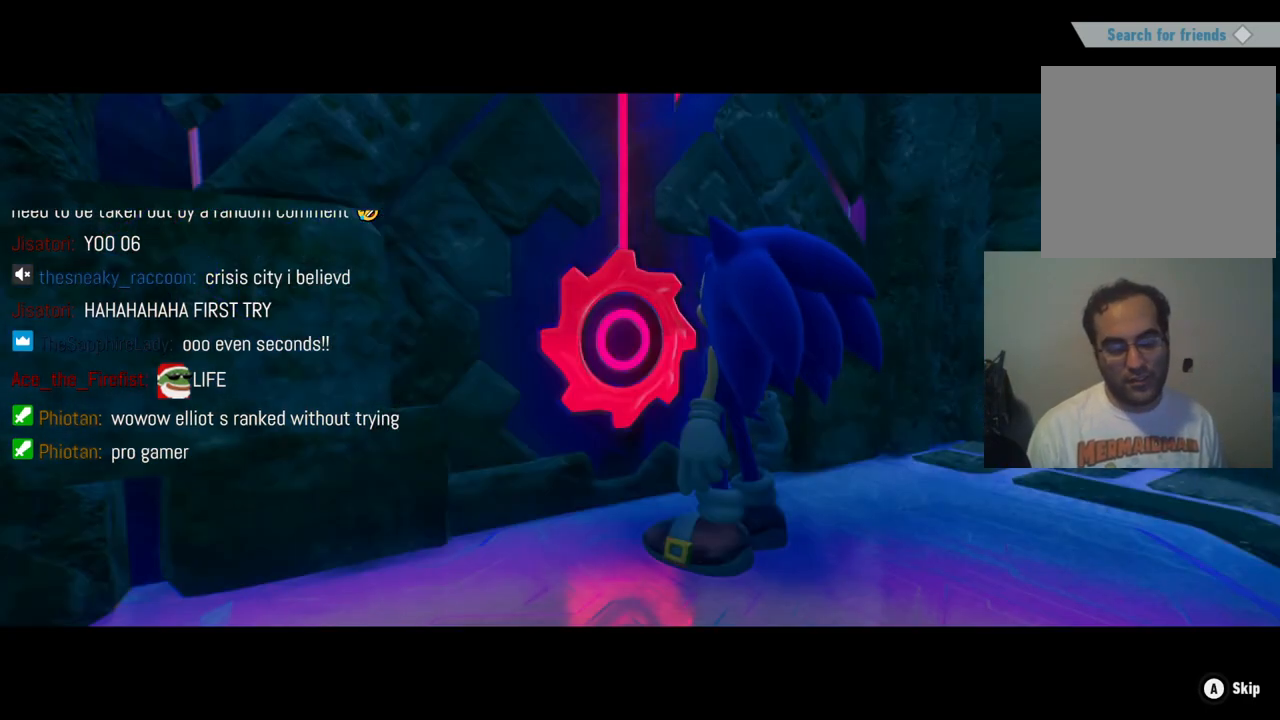
{"buttons": [], "left_stick": "center", "right_stick": "center", "events": []}
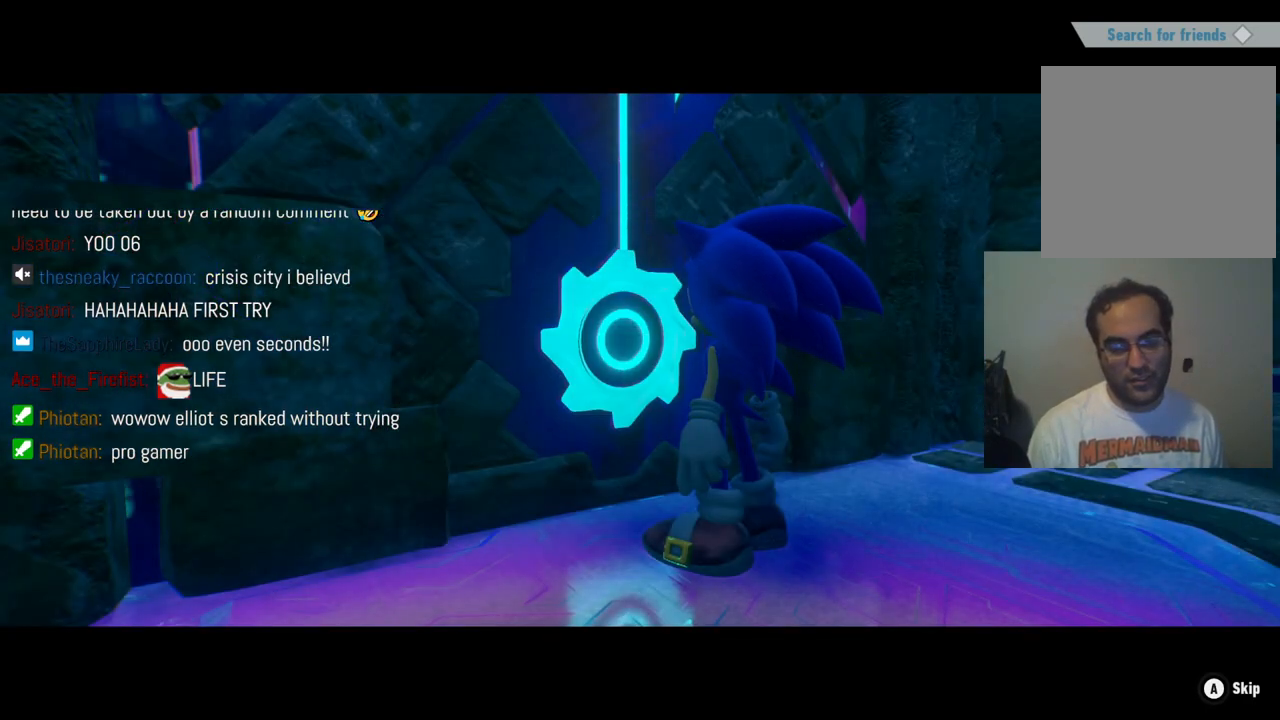
{"buttons": [], "left_stick": "center", "right_stick": "center", "events": []}
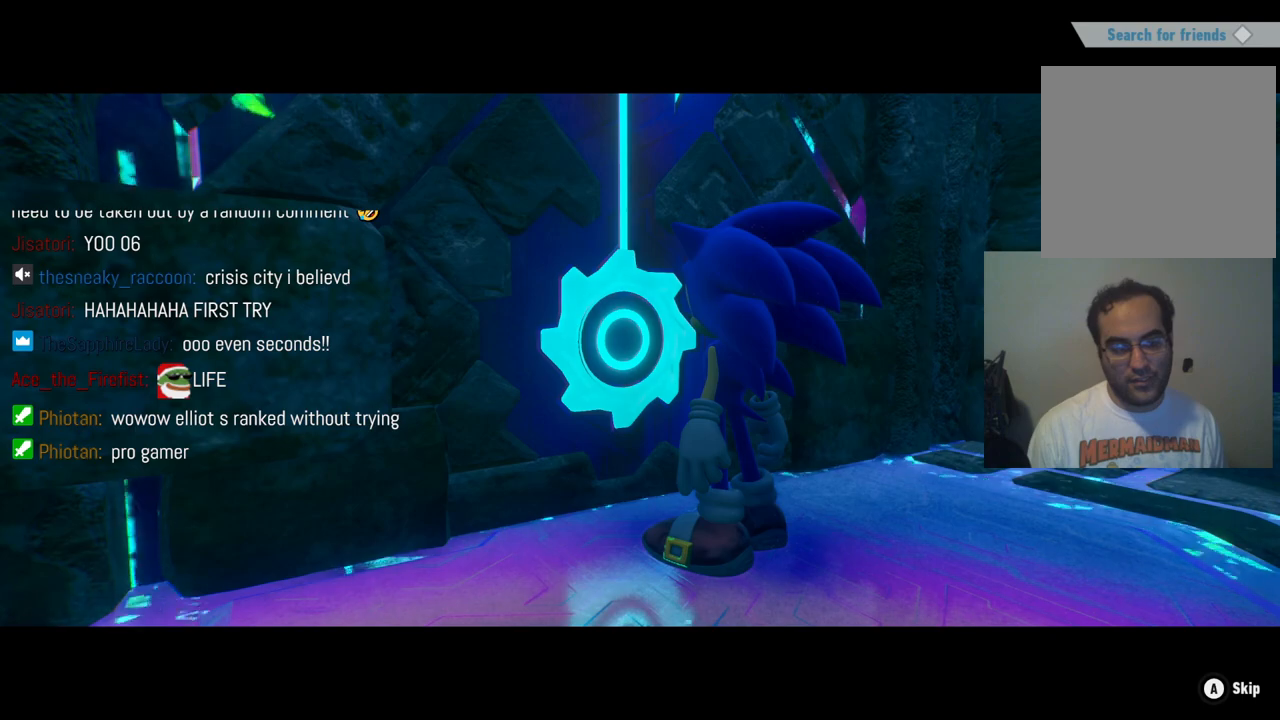
{"buttons": [], "left_stick": "center", "right_stick": "left", "events": [[417, "right_stick", "left"]]}
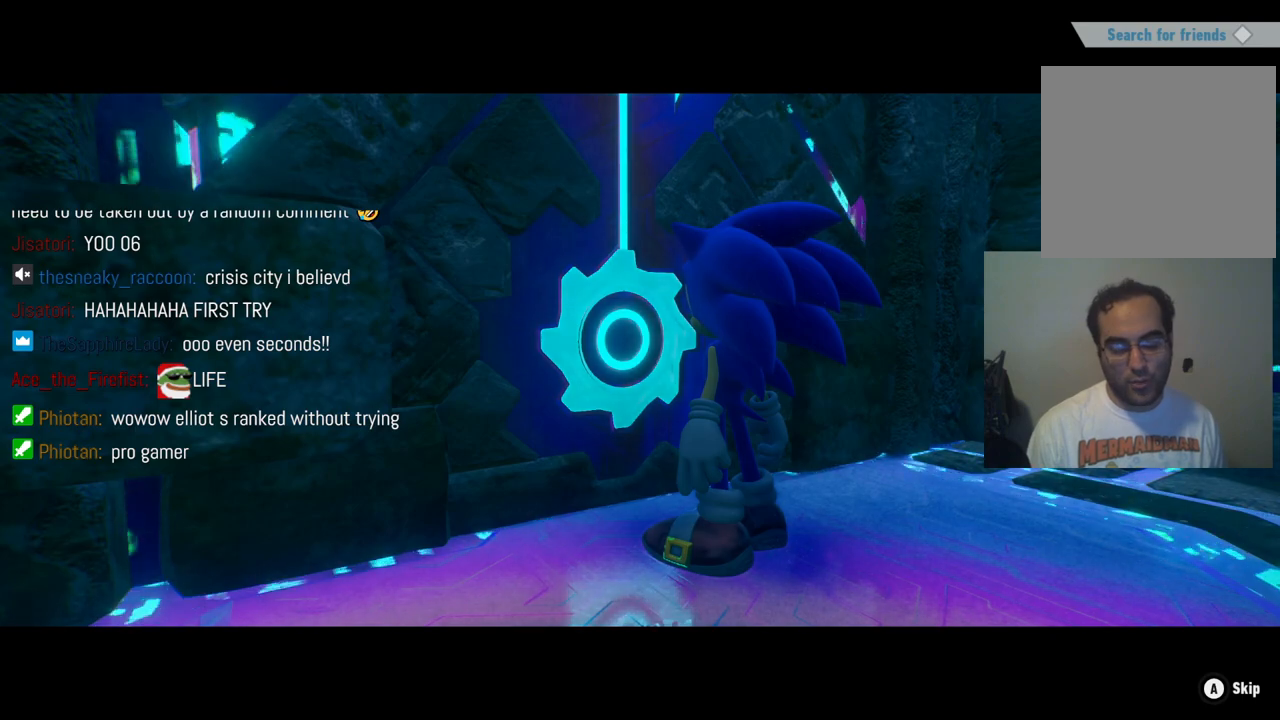
{"buttons": [], "left_stick": "center", "right_stick": "center", "events": [[250, "right_stick", "center"]]}